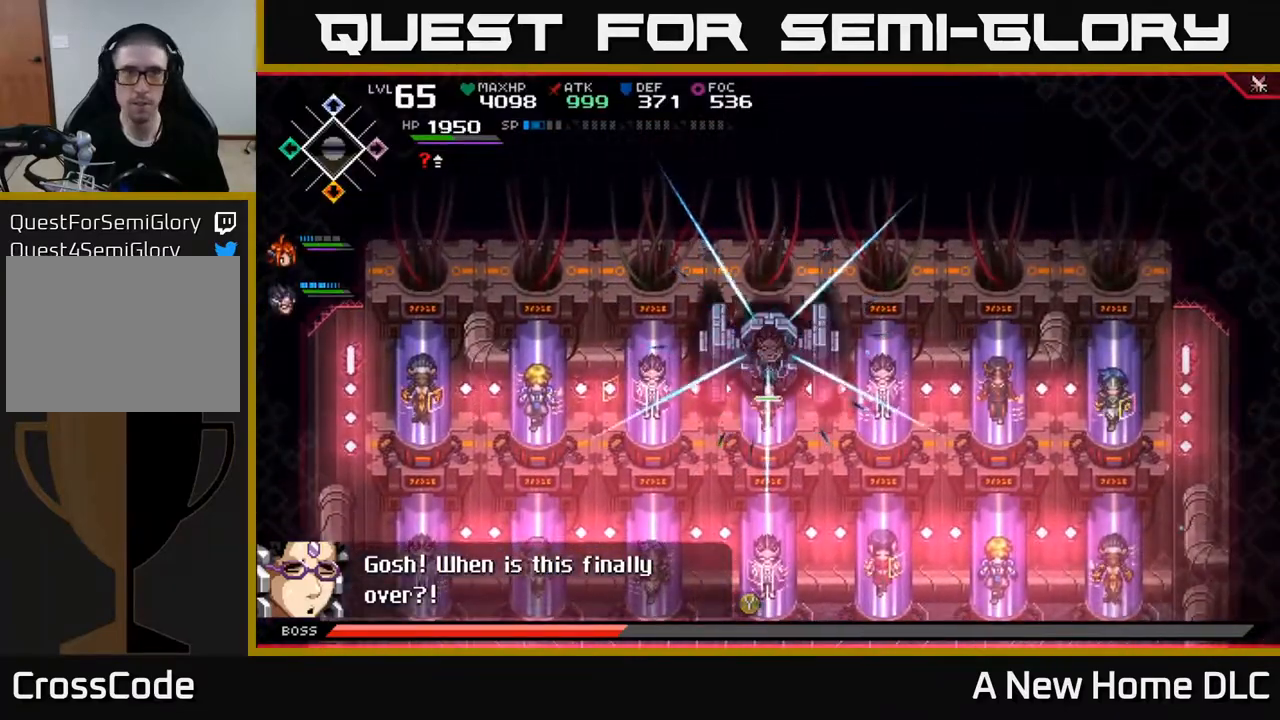
Gameplay with a controller (Xbox layout); each line is a JSON object with the inputs held at the frame after it. "events" lists button and stick changes between this image and that frame as [ms after this image, input, new state], when the widget could be followed in between.
{"buttons": [], "left_stick": "down-right", "right_stick": "center", "events": [[100, "left_stick", "down"], [283, "left_stick", "down-right"], [300, "L1", "down"], [383, "L1", "up"]]}
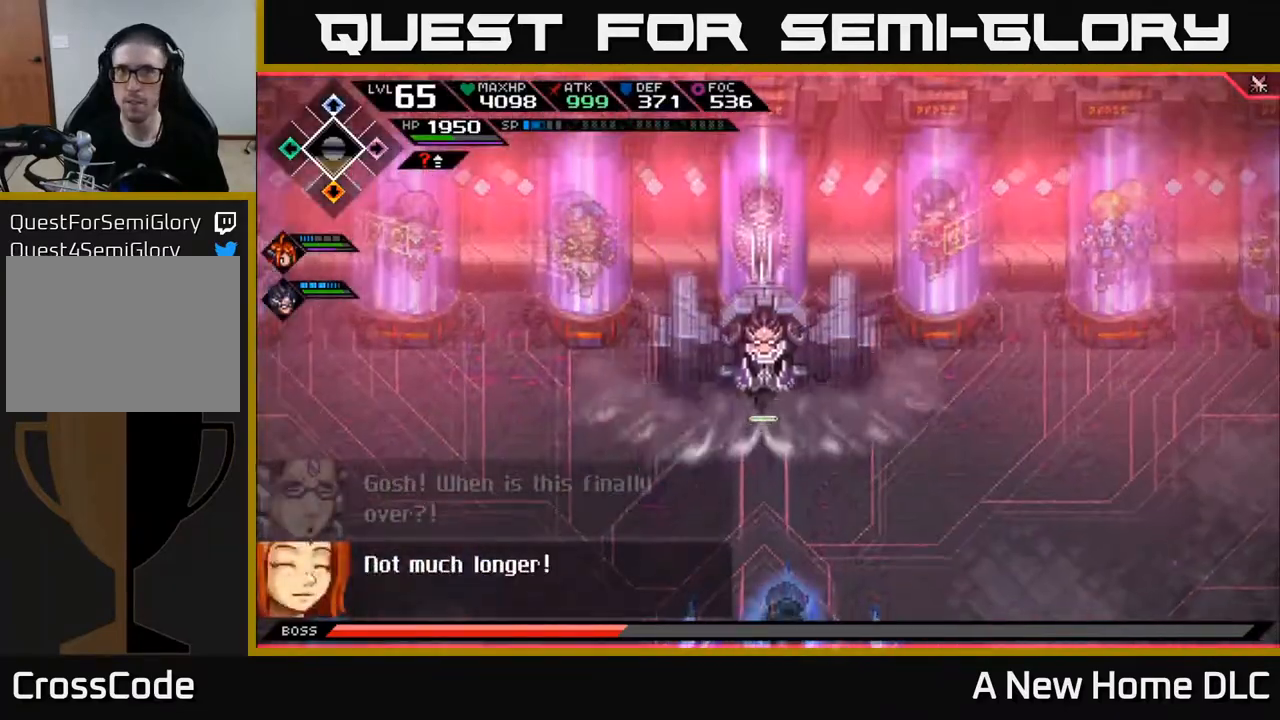
{"buttons": [], "left_stick": "center", "right_stick": "up-left", "events": [[17, "right_stick", "up-left"], [50, "left_stick", "left"], [317, "left_stick", "center"]]}
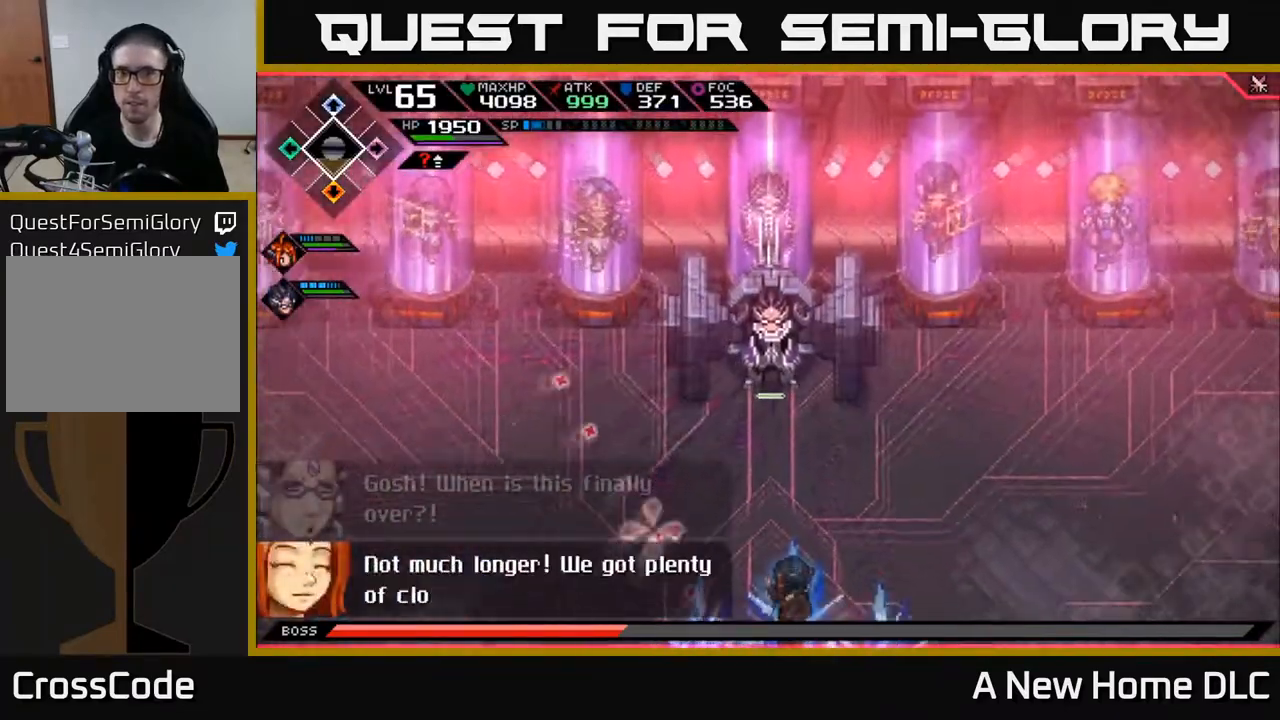
{"buttons": [], "left_stick": "up-right", "right_stick": "up", "events": [[83, "left_stick", "up-right"], [400, "right_stick", "up"]]}
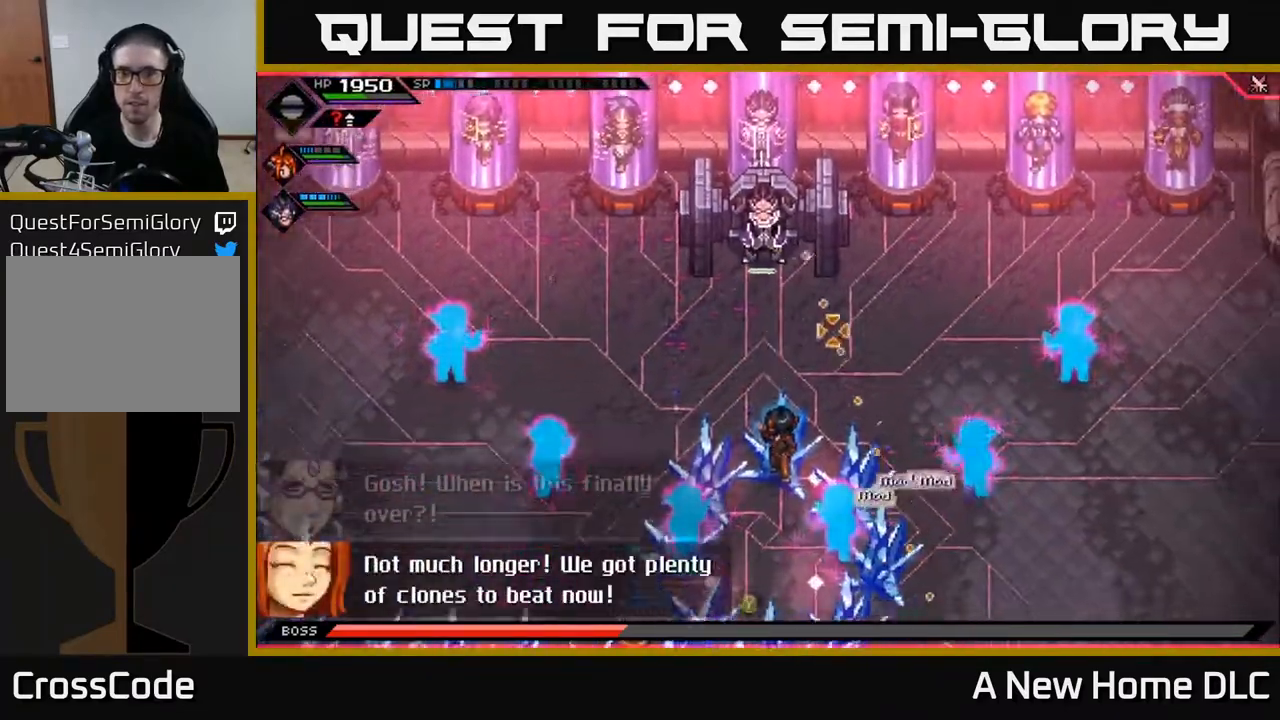
{"buttons": ["R1"], "left_stick": "up", "right_stick": "up-left", "events": [[67, "left_stick", "center"], [217, "R1", "down"], [267, "left_stick", "right"], [267, "right_stick", "up-left"], [450, "left_stick", "up"]]}
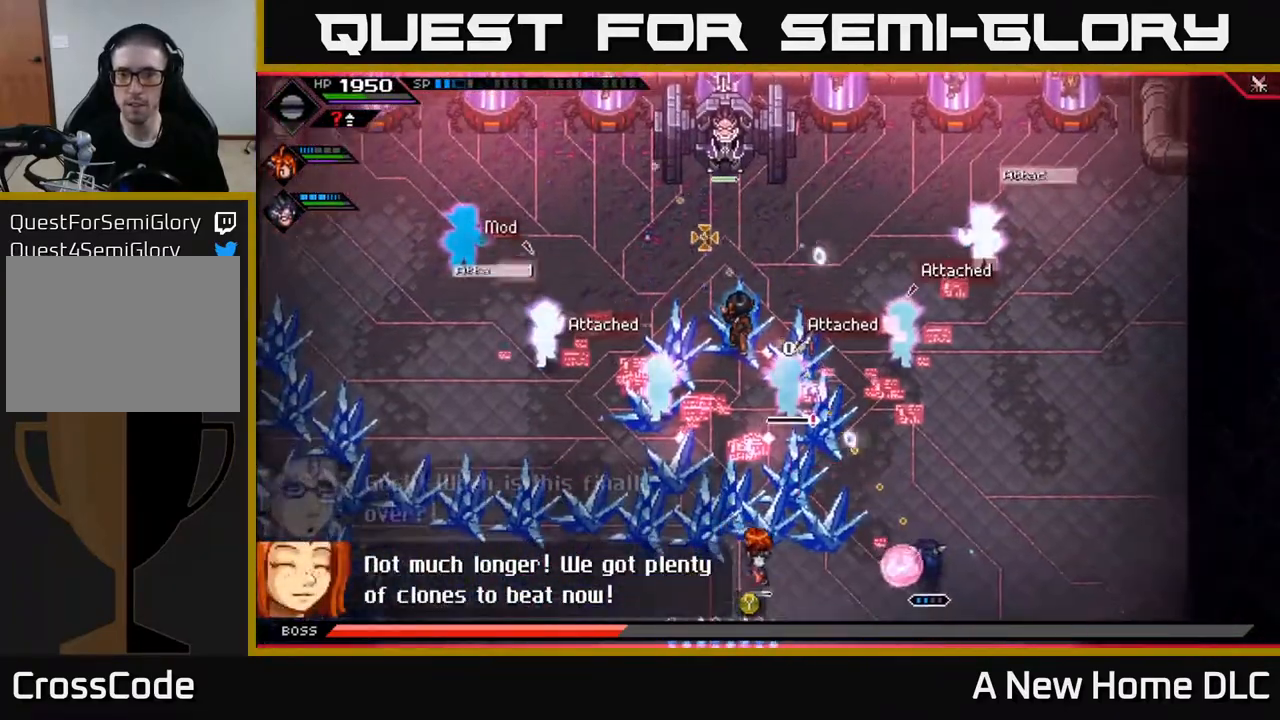
{"buttons": ["X"], "left_stick": "up", "right_stick": "center", "events": [[33, "R1", "up"], [83, "L1", "down"], [150, "right_stick", "center"], [183, "L1", "up"], [283, "L1", "down"], [333, "X", "down"], [383, "L1", "up"], [417, "X", "up"], [500, "X", "down"]]}
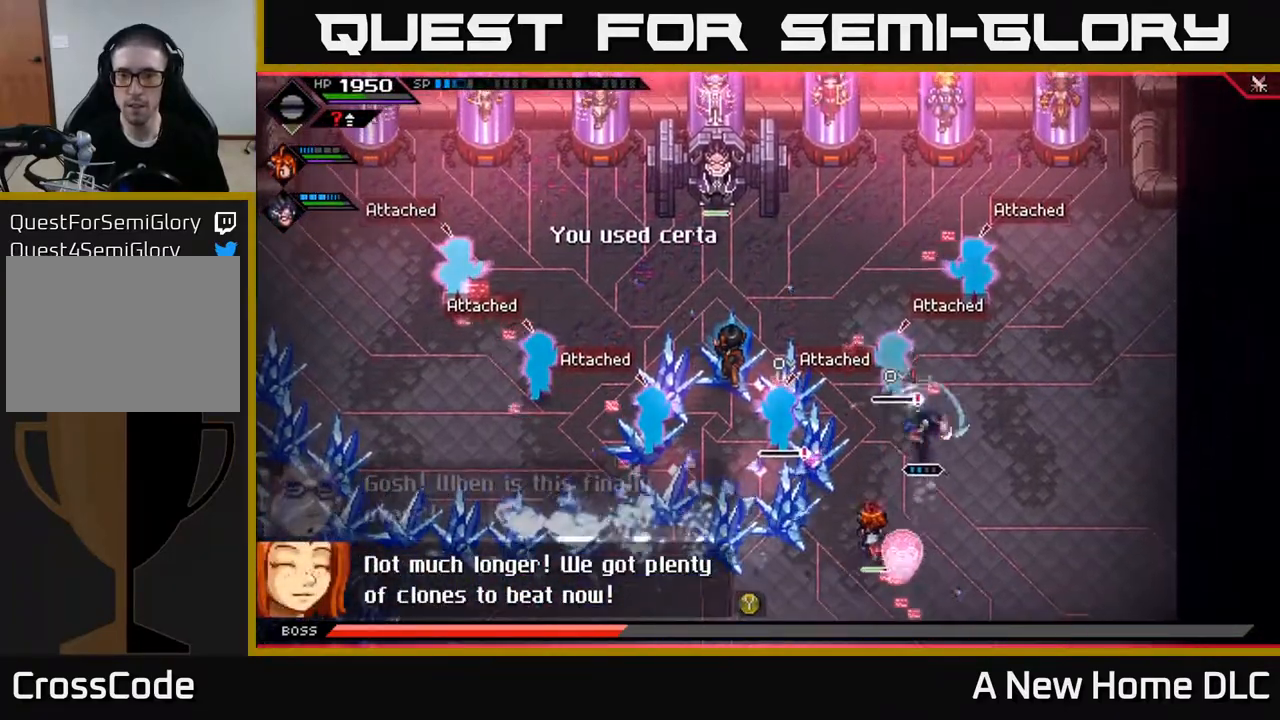
{"buttons": [], "left_stick": "up", "right_stick": "center", "events": [[83, "X", "up"], [167, "X", "down"], [183, "left_stick", "center"], [233, "X", "up"], [317, "left_stick", "up"], [333, "X", "down"], [433, "X", "up"]]}
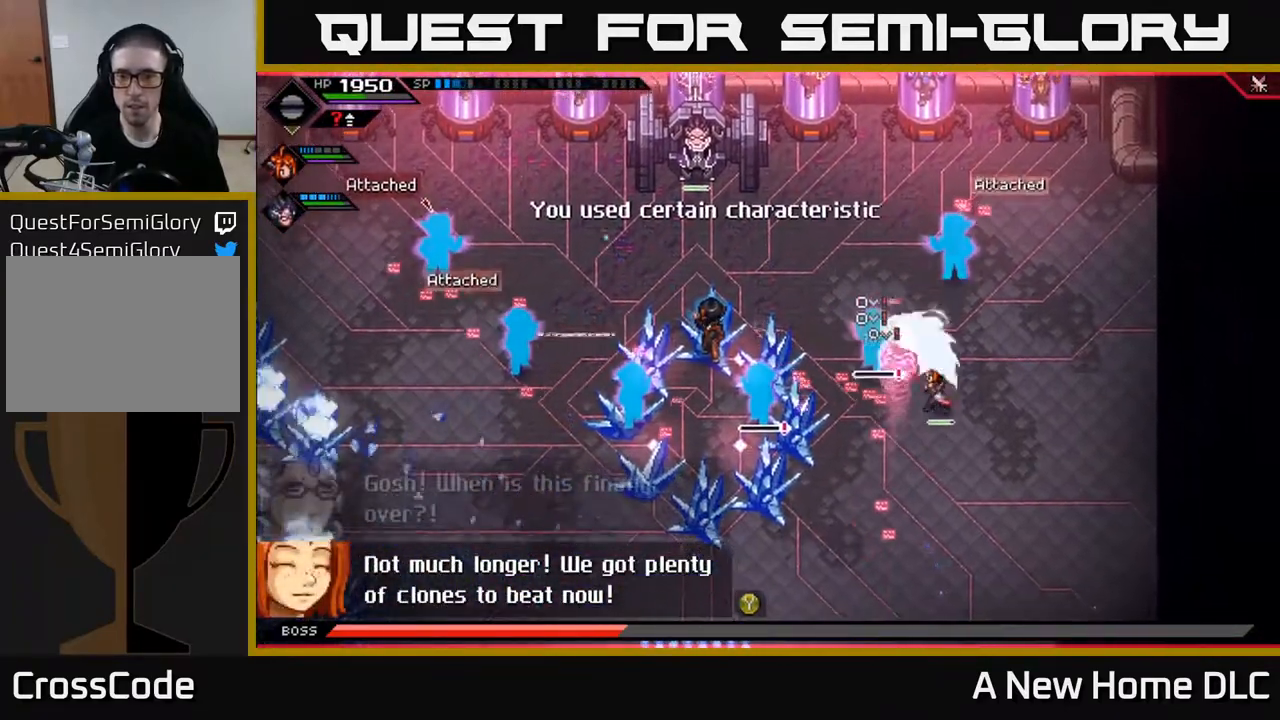
{"buttons": ["X", "R2"], "left_stick": "center", "right_stick": "center", "events": [[17, "X", "down"], [100, "left_stick", "up-right"], [117, "X", "up"], [267, "R2", "down"], [267, "left_stick", "up"], [283, "X", "down"], [383, "left_stick", "center"]]}
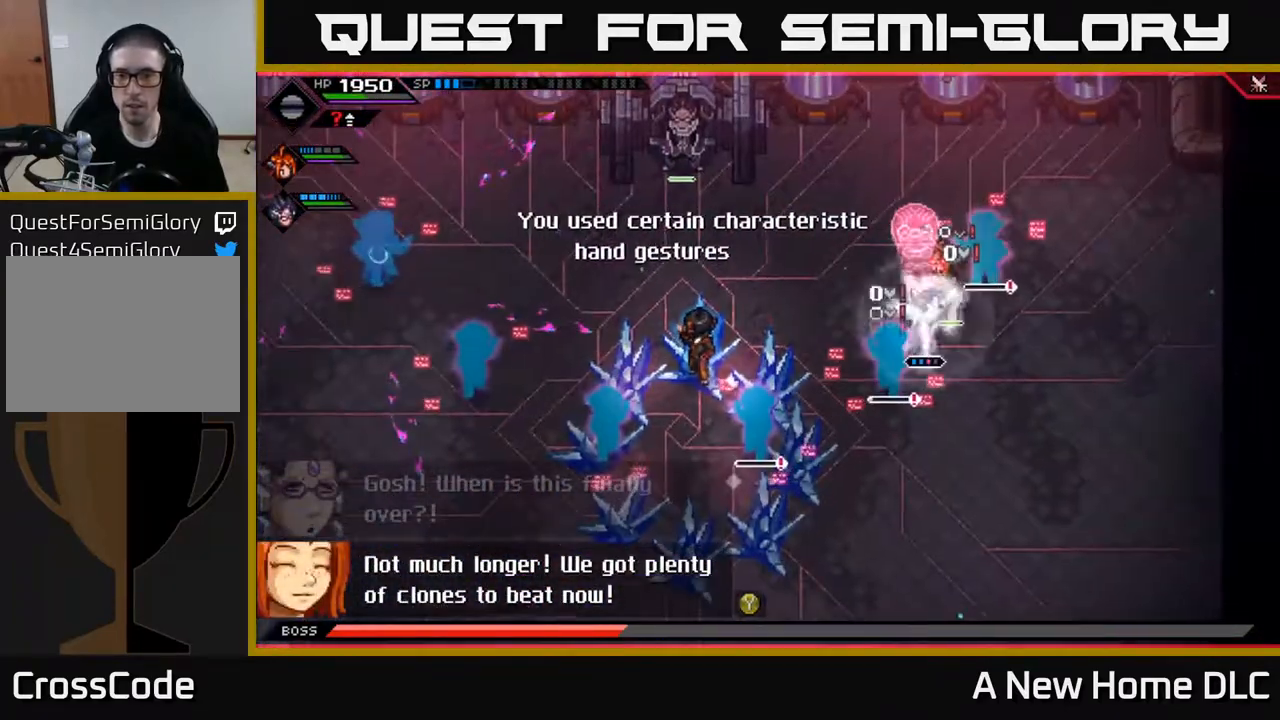
{"buttons": [], "left_stick": "down-left", "right_stick": "center", "events": [[33, "left_stick", "down-left"], [117, "X", "up"], [133, "R2", "up"]]}
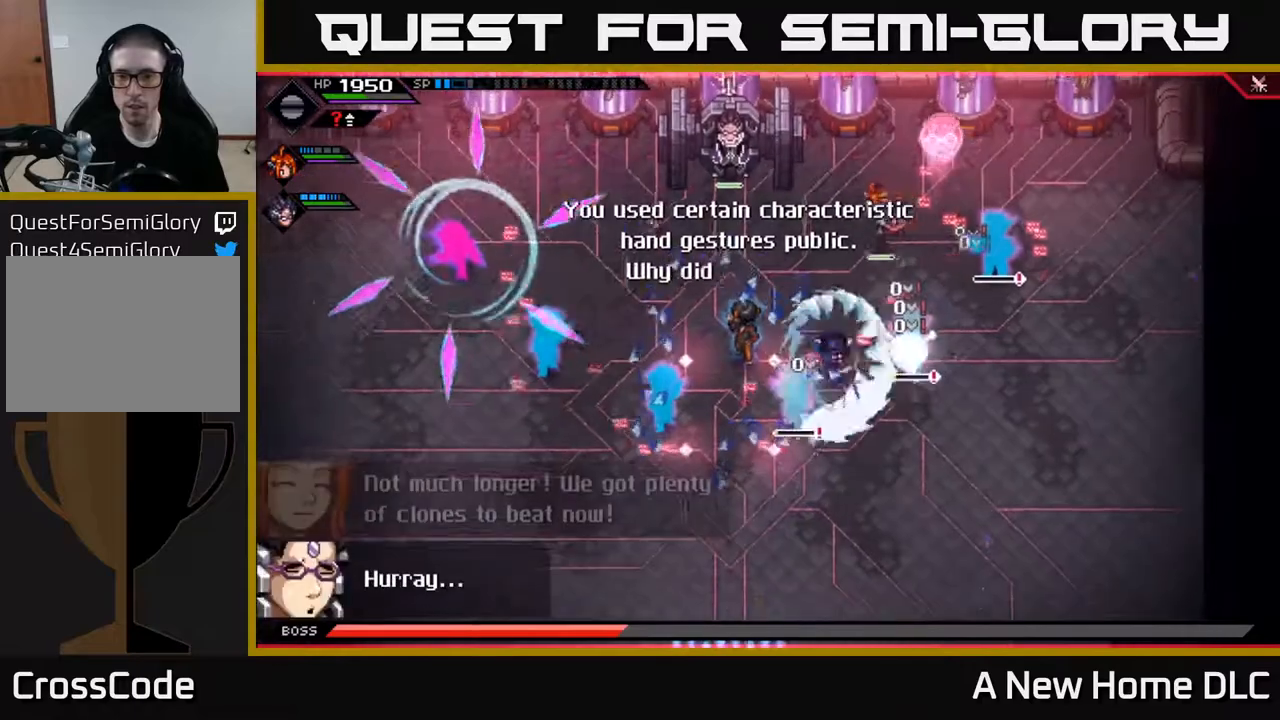
{"buttons": ["X"], "left_stick": "down-left", "right_stick": "center", "events": [[133, "X", "down"], [233, "X", "up"], [300, "X", "down"], [417, "X", "up"], [483, "X", "down"]]}
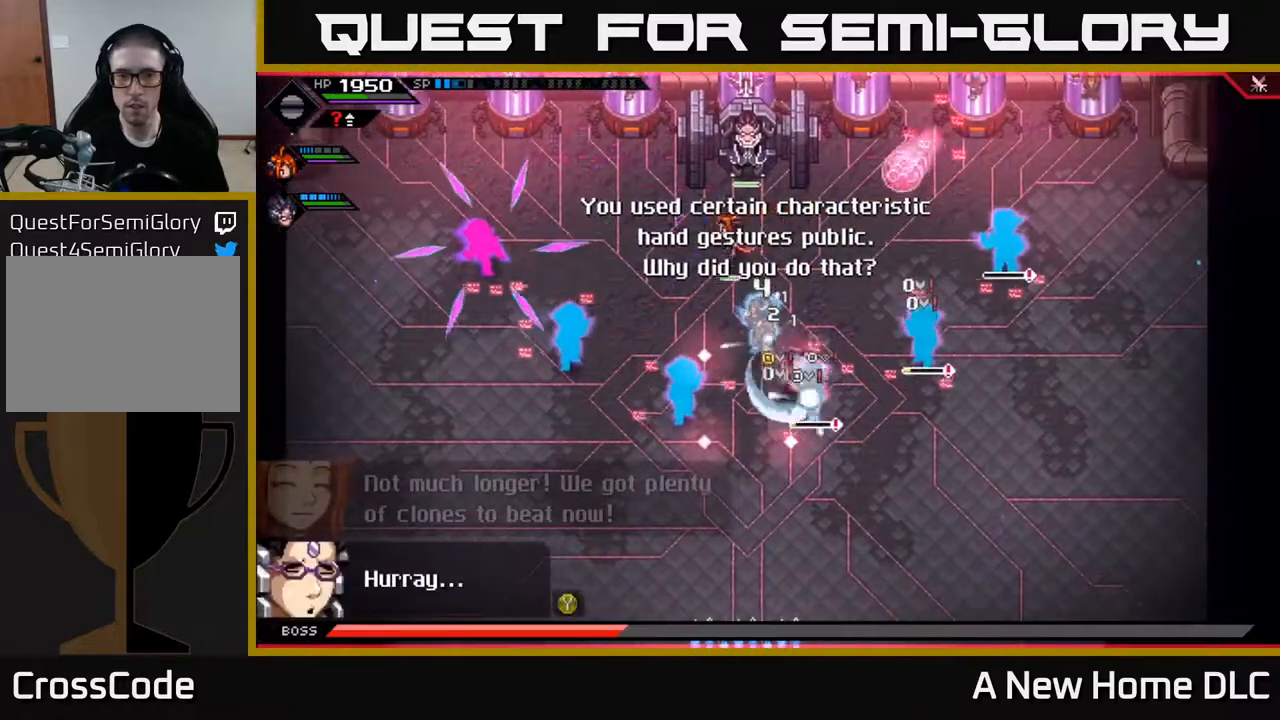
{"buttons": ["L1"], "left_stick": "up-left", "right_stick": "center", "events": [[50, "left_stick", "left"], [83, "L1", "down"], [100, "X", "up"], [183, "L1", "up"], [183, "X", "down"], [283, "L1", "down"], [283, "X", "up"], [317, "left_stick", "up-left"], [367, "L1", "up"], [383, "X", "down"], [467, "X", "up"], [483, "L1", "down"]]}
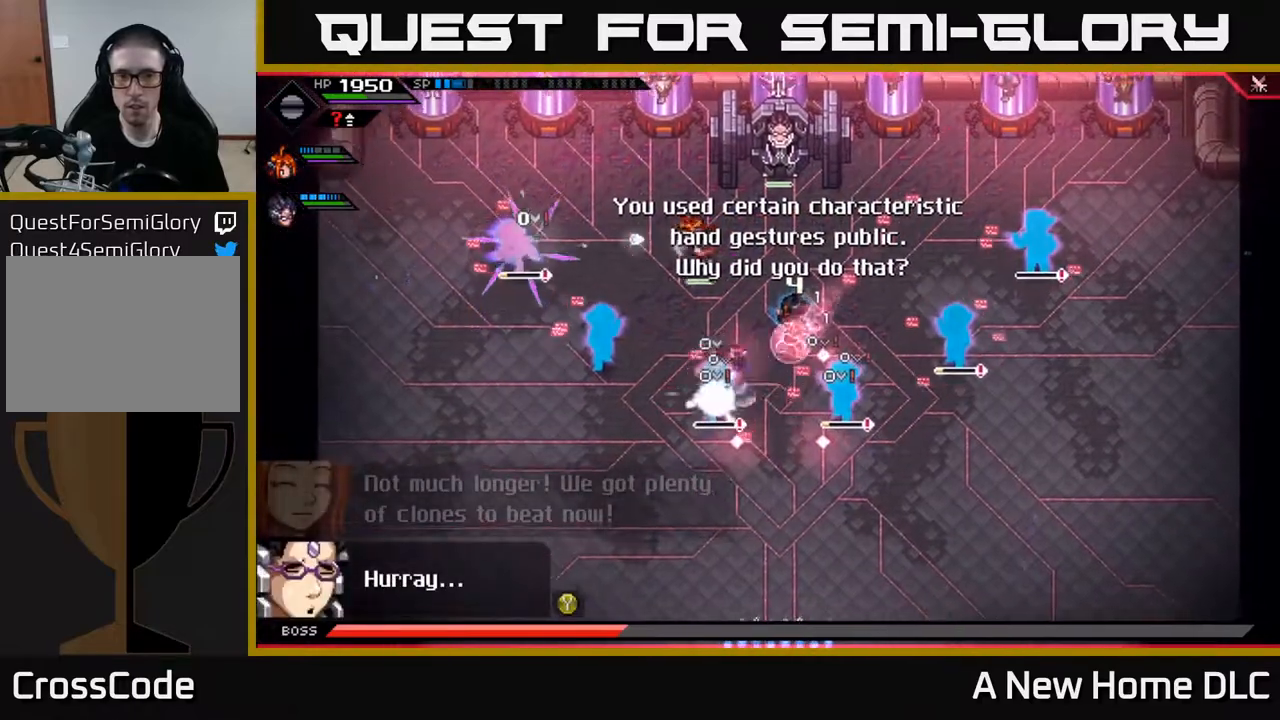
{"buttons": ["X"], "left_stick": "left", "right_stick": "center", "events": [[33, "L1", "up"], [100, "X", "down"], [183, "X", "up"], [283, "left_stick", "left"], [333, "X", "down"], [350, "L1", "down"], [433, "L1", "up"]]}
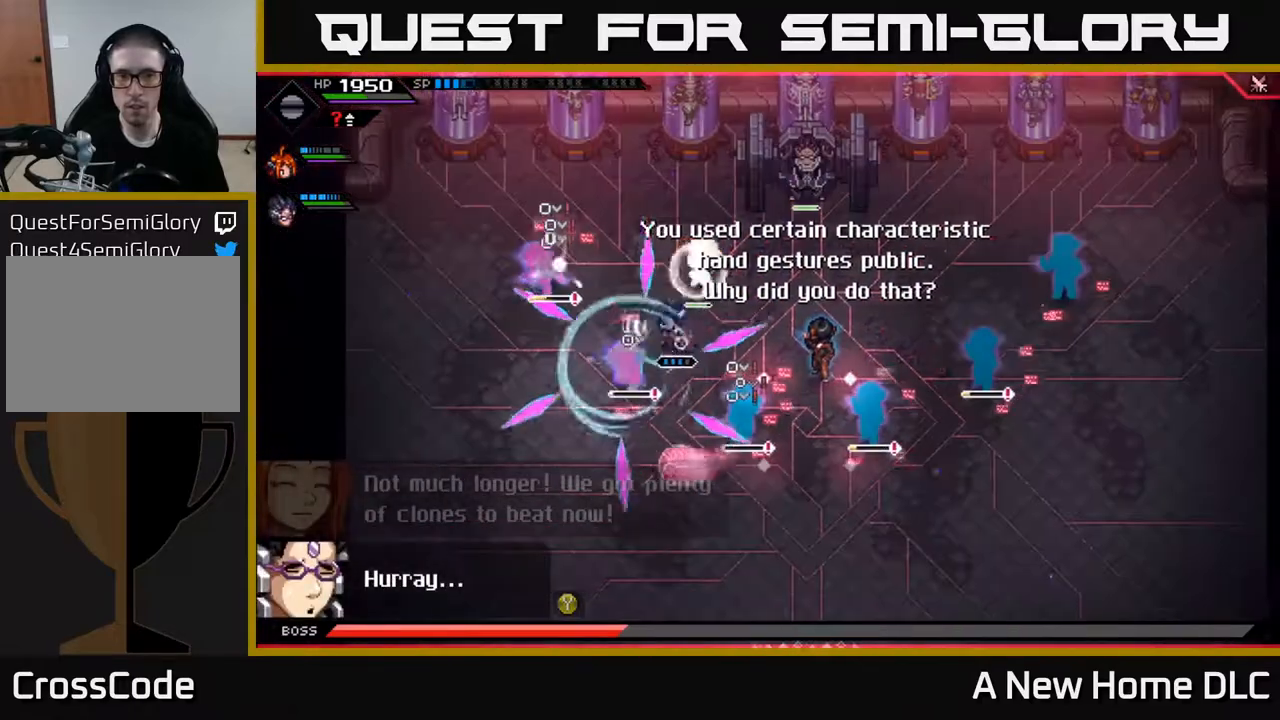
{"buttons": ["X"], "left_stick": "left", "right_stick": "center", "events": [[167, "X", "up"], [267, "X", "down"], [333, "L1", "down"], [350, "X", "up"], [433, "X", "down"], [450, "L1", "up"]]}
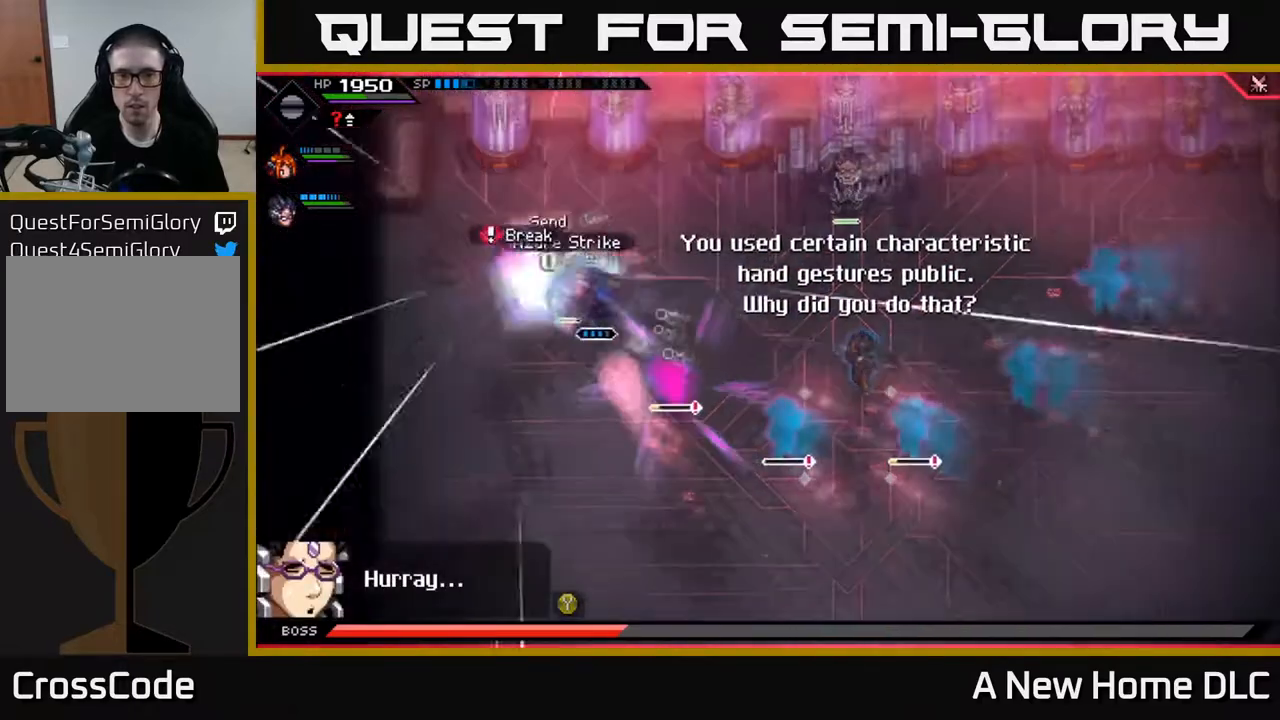
{"buttons": ["X"], "left_stick": "center", "right_stick": "center", "events": [[33, "X", "up"], [83, "left_stick", "center"], [117, "X", "down"], [217, "X", "up"], [300, "X", "down"], [333, "left_stick", "right"], [400, "X", "up"], [450, "left_stick", "center"], [467, "X", "down"]]}
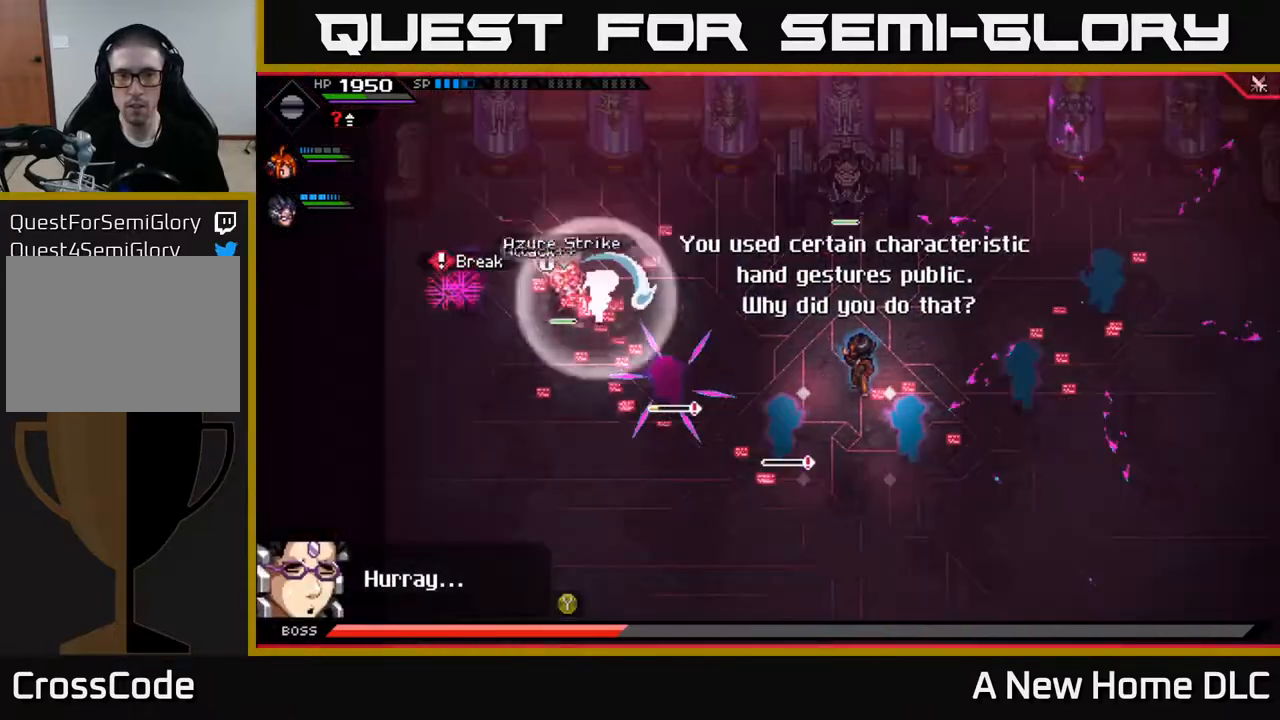
{"buttons": [], "left_stick": "down-right", "right_stick": "center", "events": [[33, "left_stick", "down-right"], [67, "X", "up"], [150, "L1", "down"], [183, "X", "down"], [267, "L1", "up"], [300, "X", "up"], [367, "L1", "down"], [383, "X", "down"], [467, "L1", "up"], [500, "X", "up"]]}
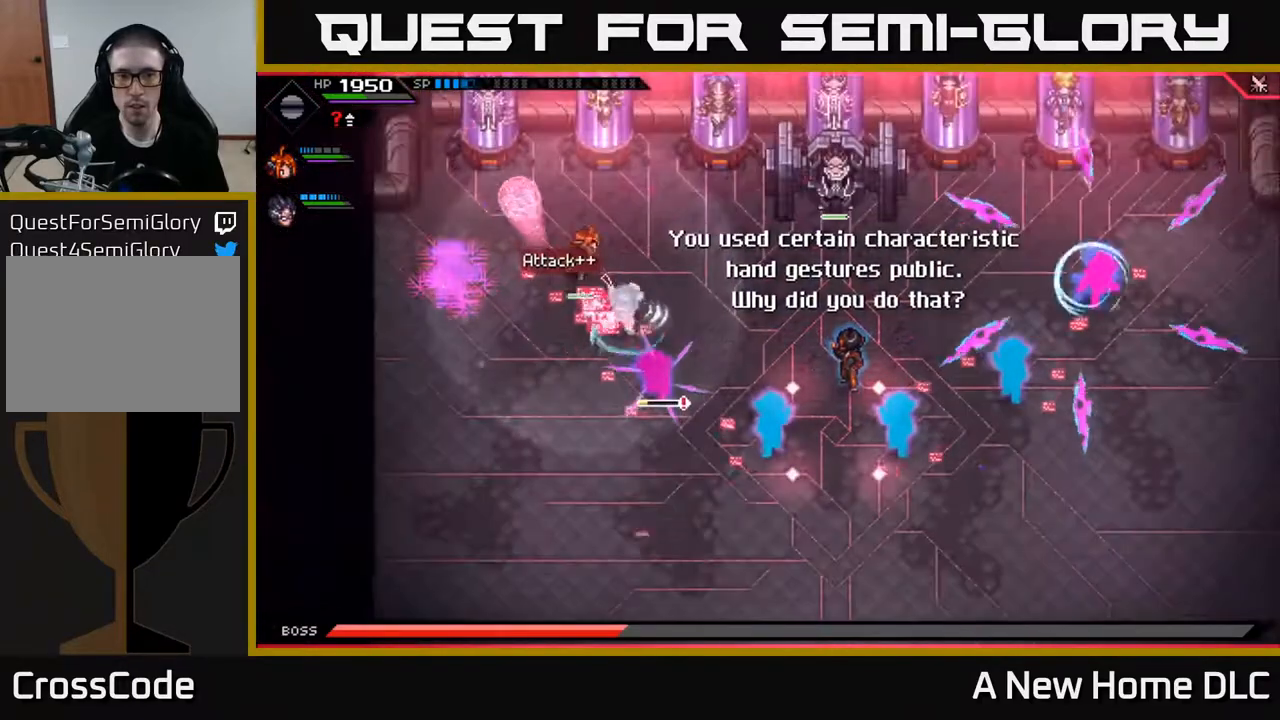
{"buttons": ["X"], "left_stick": "down", "right_stick": "center", "events": [[50, "L1", "down"], [83, "X", "down"], [100, "L1", "up"], [150, "left_stick", "down"], [183, "X", "up"], [250, "X", "down"], [350, "X", "up"], [433, "X", "down"]]}
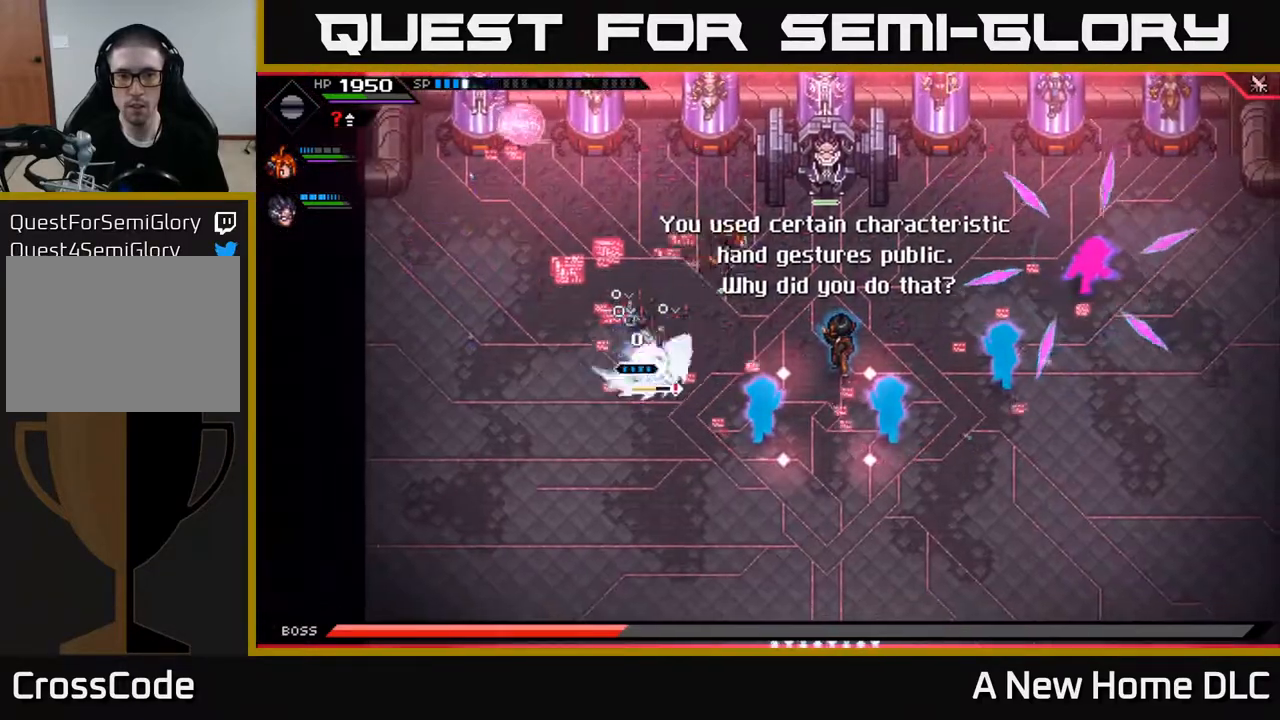
{"buttons": ["X"], "left_stick": "left", "right_stick": "center", "events": [[33, "X", "up"], [117, "X", "down"], [200, "left_stick", "center"], [217, "X", "up"], [300, "X", "down"], [400, "X", "up"], [483, "X", "down"], [483, "left_stick", "left"]]}
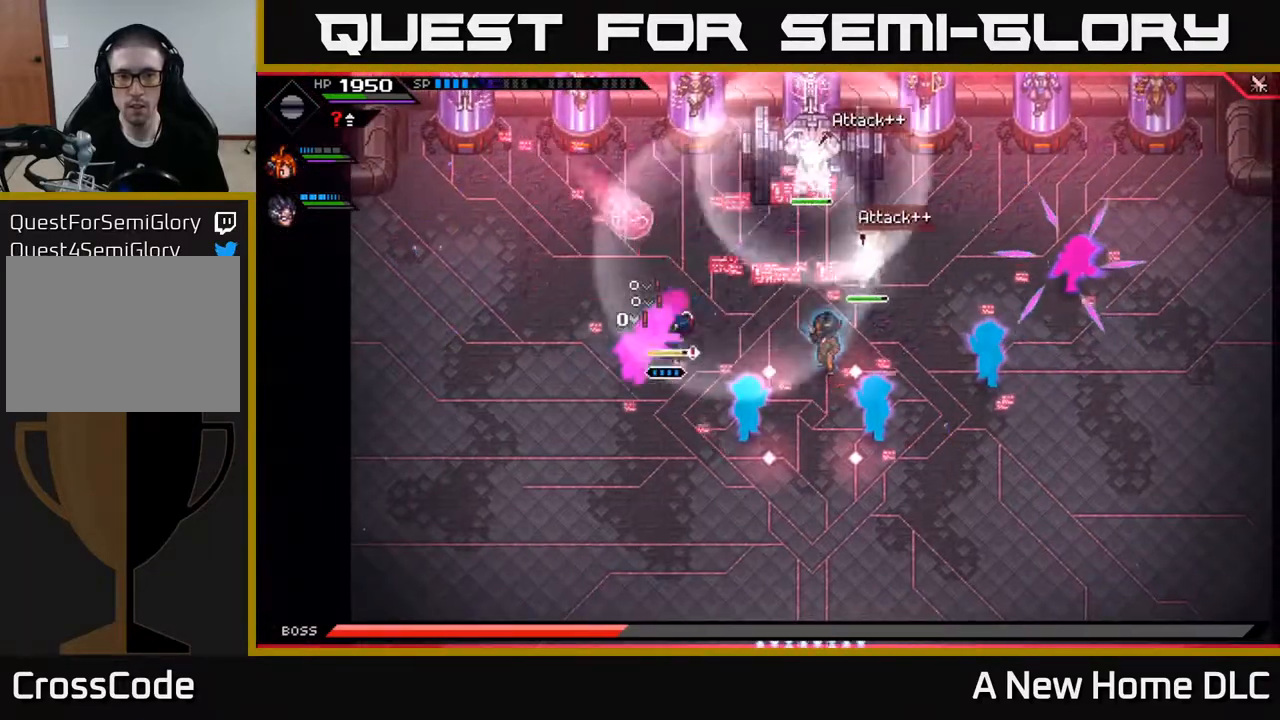
{"buttons": [], "left_stick": "down-right", "right_stick": "center", "events": [[50, "left_stick", "down-left"], [83, "X", "up"], [167, "X", "down"], [267, "X", "up"], [317, "left_stick", "down"], [333, "X", "down"], [417, "X", "up"], [467, "left_stick", "down-right"]]}
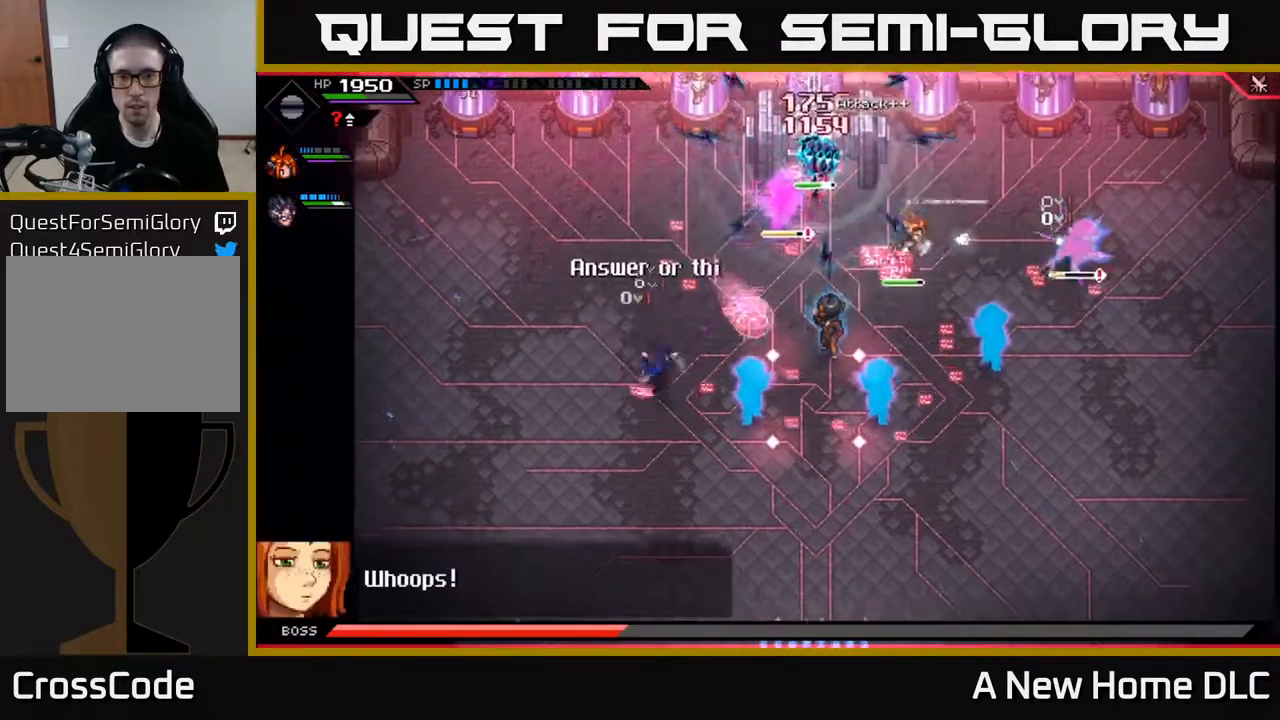
{"buttons": [], "left_stick": "up", "right_stick": "center", "events": [[17, "L1", "down"], [33, "left_stick", "right"], [133, "L1", "up"], [200, "L1", "down"], [200, "X", "down"], [300, "X", "up"], [317, "L1", "up"], [367, "X", "down"], [450, "left_stick", "up"], [483, "X", "up"]]}
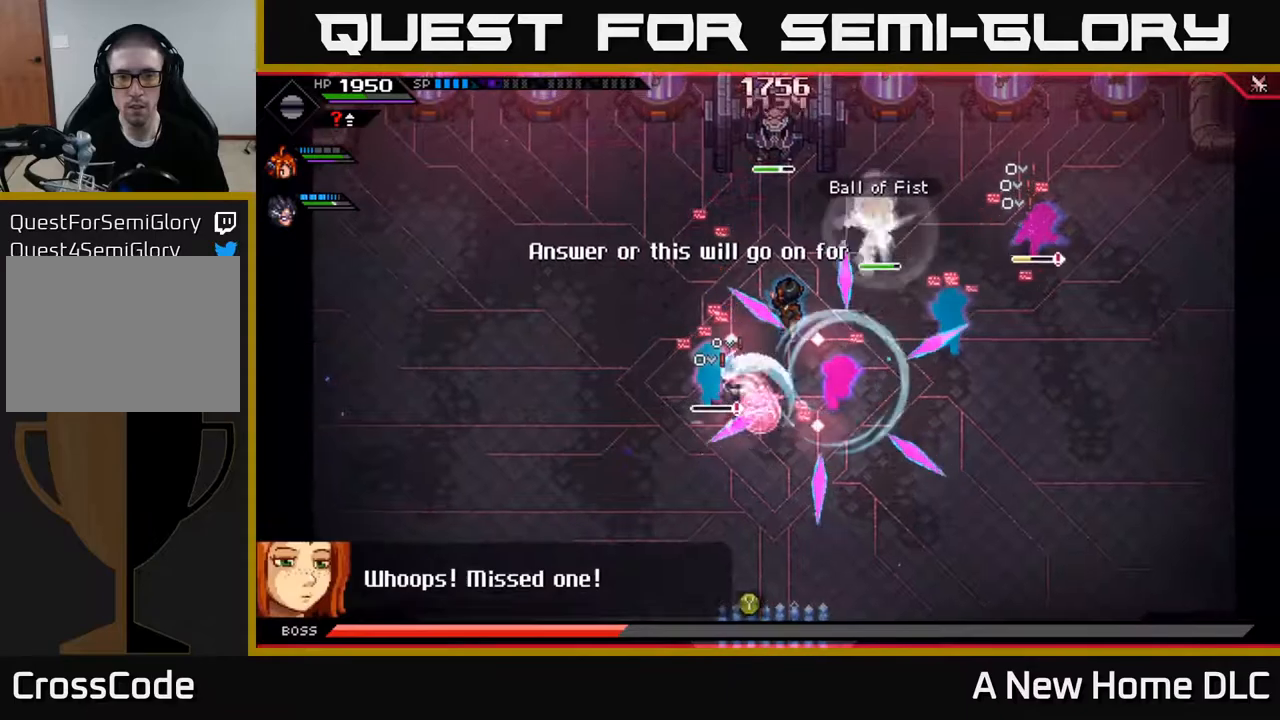
{"buttons": ["X"], "left_stick": "center", "right_stick": "center", "events": [[33, "left_stick", "right"], [67, "X", "down"], [150, "X", "up"], [233, "X", "down"], [333, "X", "up"], [417, "X", "down"], [483, "left_stick", "center"]]}
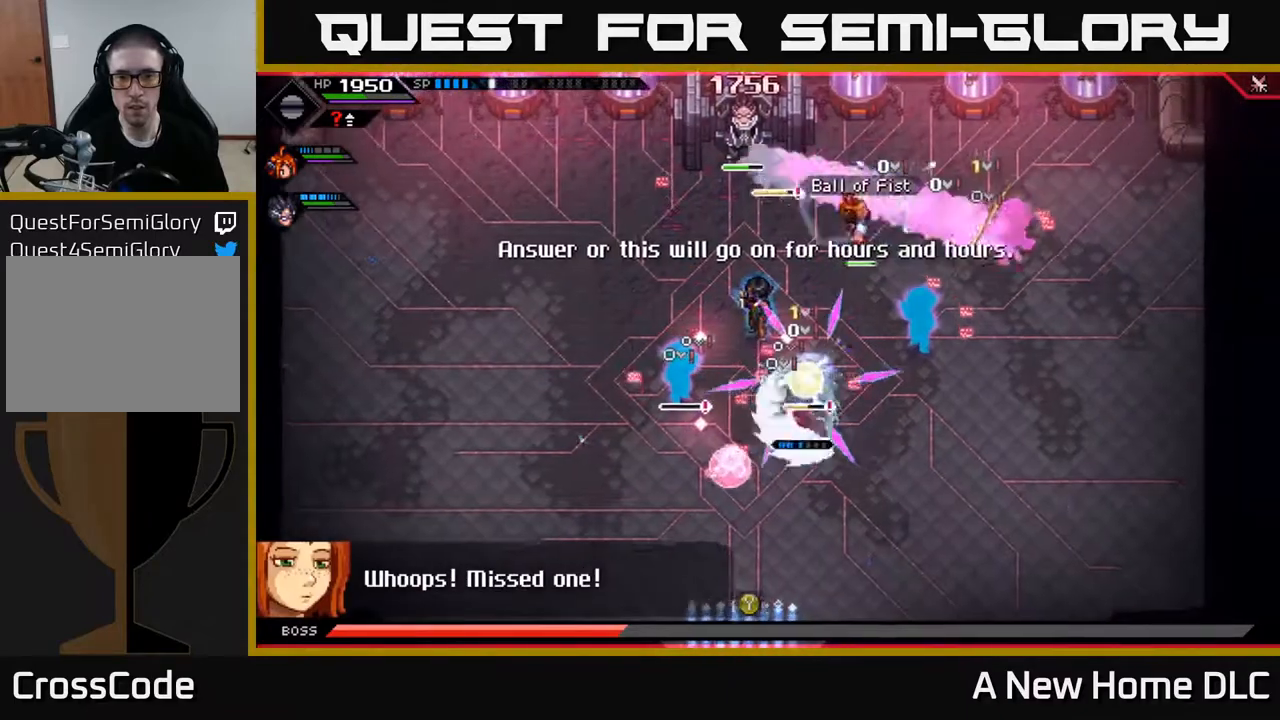
{"buttons": ["X", "R2"], "left_stick": "up-right", "right_stick": "center", "events": [[17, "X", "up"], [150, "R2", "down"], [150, "X", "down"], [167, "left_stick", "right"], [217, "left_stick", "up-right"]]}
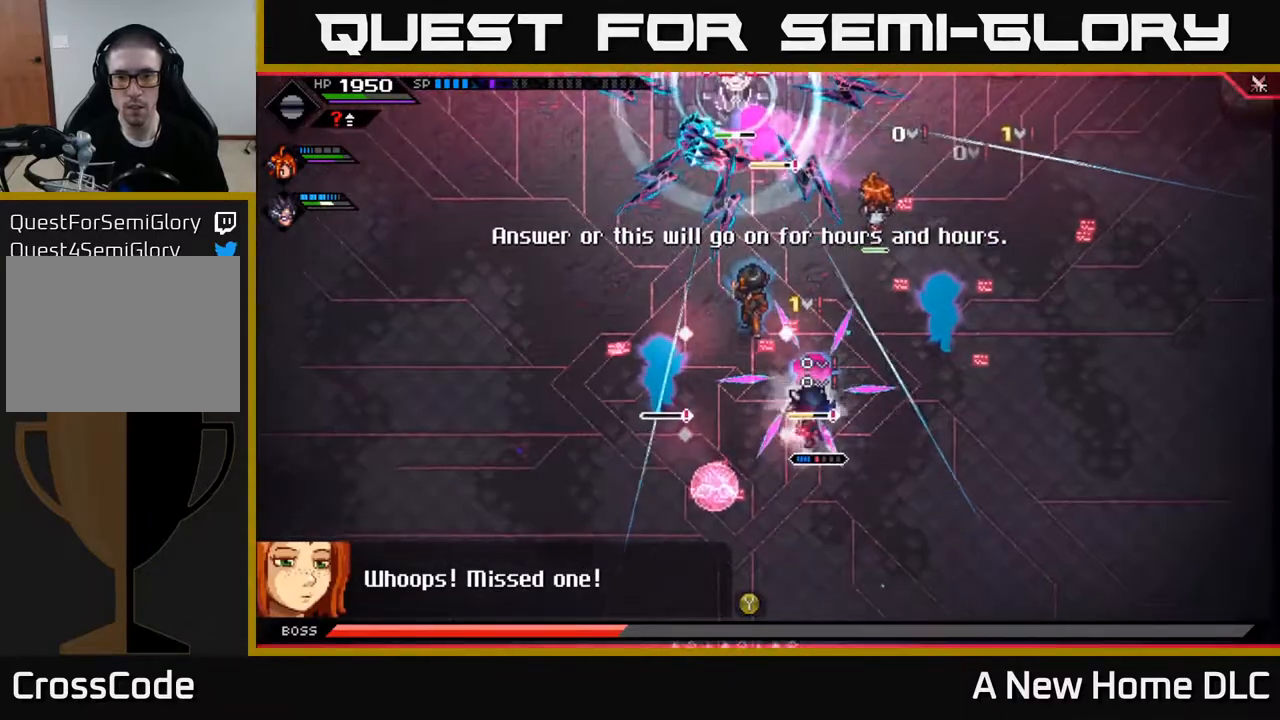
{"buttons": [], "left_stick": "center", "right_stick": "center", "events": [[67, "R2", "up"], [67, "X", "up"], [283, "left_stick", "center"]]}
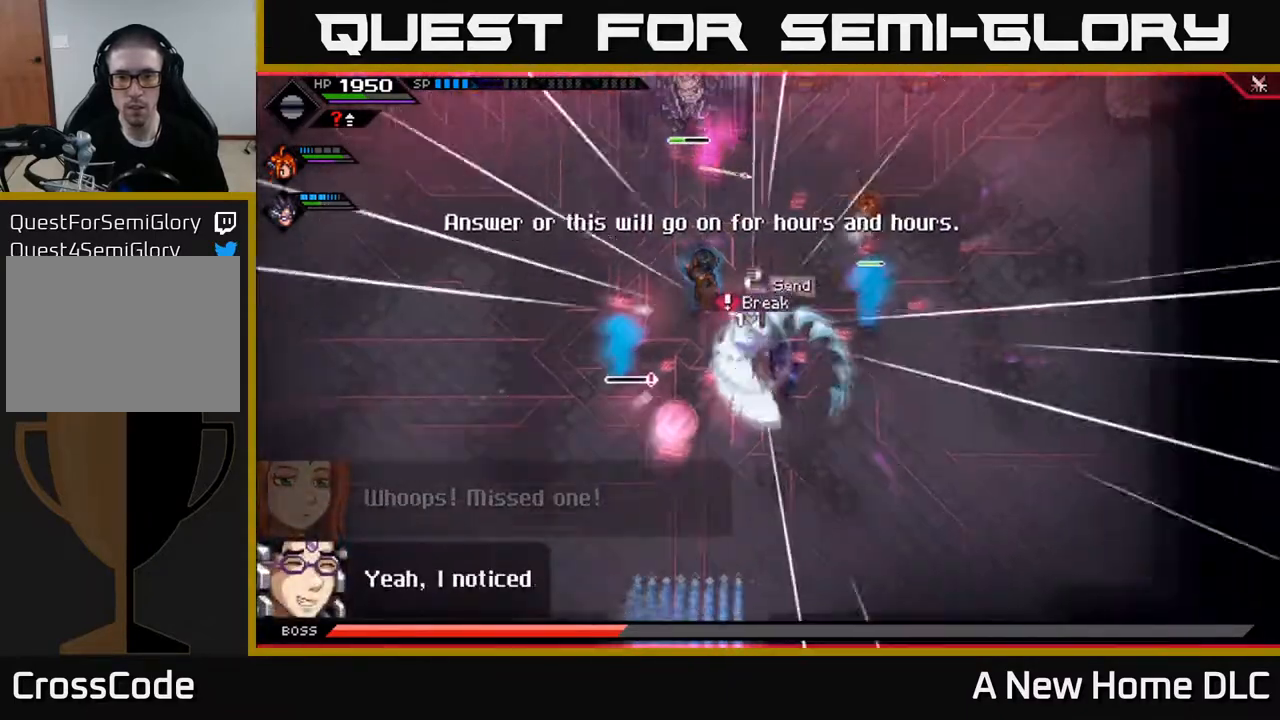
{"buttons": [], "left_stick": "left", "right_stick": "center", "events": [[17, "left_stick", "up-left"], [133, "L1", "down"], [167, "X", "down"], [250, "L1", "up"], [267, "X", "up"], [367, "left_stick", "left"], [383, "X", "down"], [417, "L1", "down"], [467, "X", "up"], [500, "L1", "up"]]}
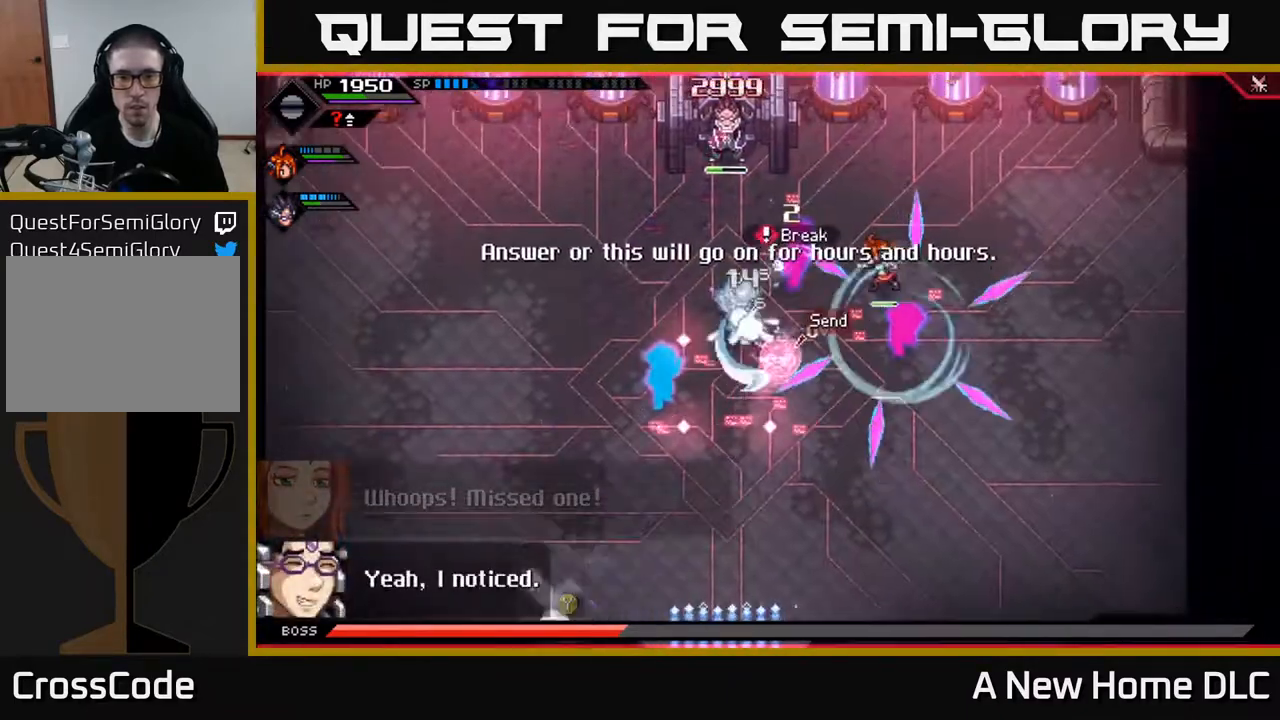
{"buttons": ["L1"], "left_stick": "right", "right_stick": "center", "events": [[50, "X", "down"], [150, "X", "up"], [233, "X", "down"], [333, "X", "up"], [467, "left_stick", "right"], [483, "L1", "down"]]}
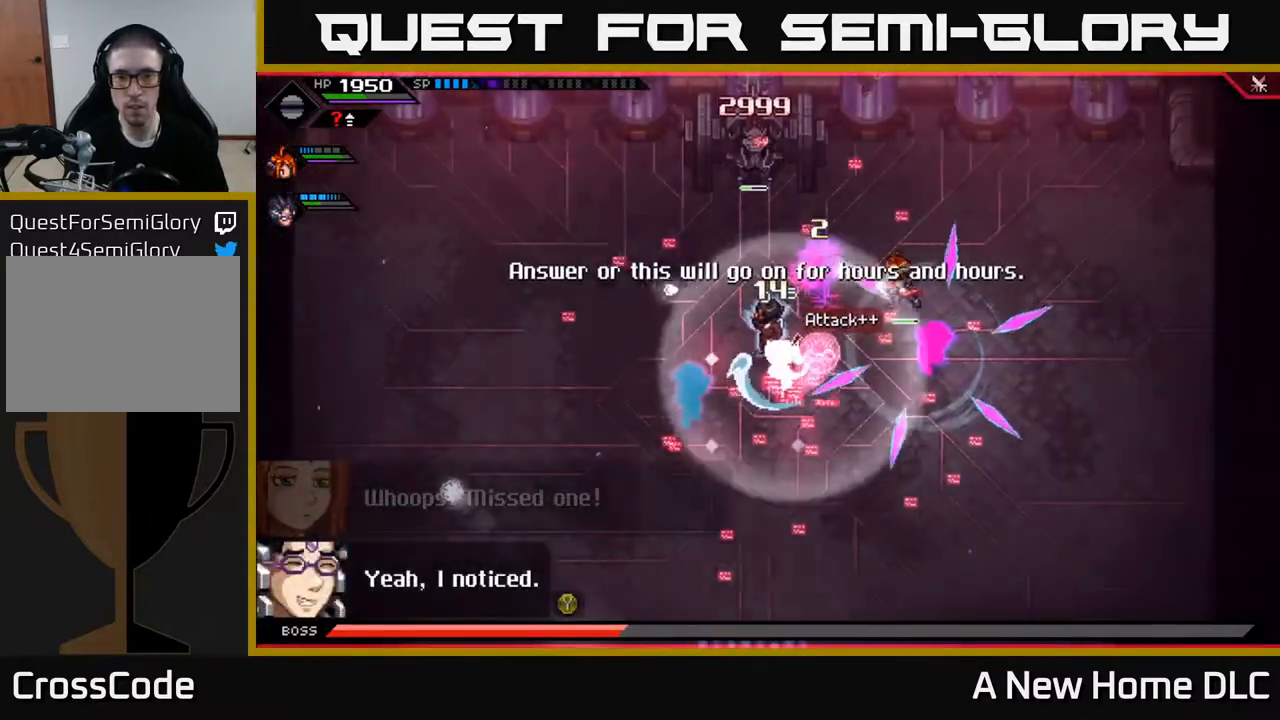
{"buttons": ["X", "L1"], "left_stick": "right", "right_stick": "center", "events": [[117, "L1", "up"], [117, "X", "down"], [183, "L1", "down"], [200, "X", "up"], [300, "L1", "up"], [317, "X", "down"], [383, "X", "up"], [417, "L1", "down"], [483, "X", "down"]]}
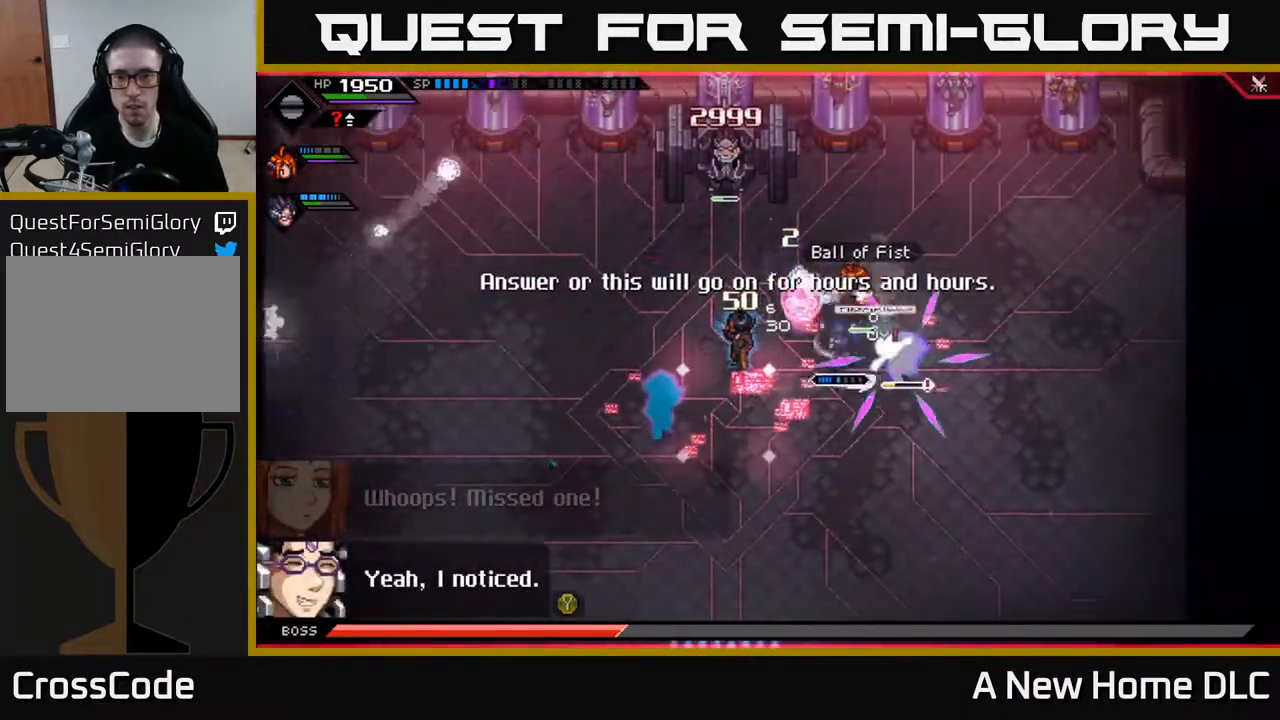
{"buttons": ["X"], "left_stick": "down-right", "right_stick": "center", "events": [[33, "L1", "up"], [50, "left_stick", "down-right"], [67, "X", "up"], [150, "X", "down"], [233, "X", "up"], [317, "X", "down"]]}
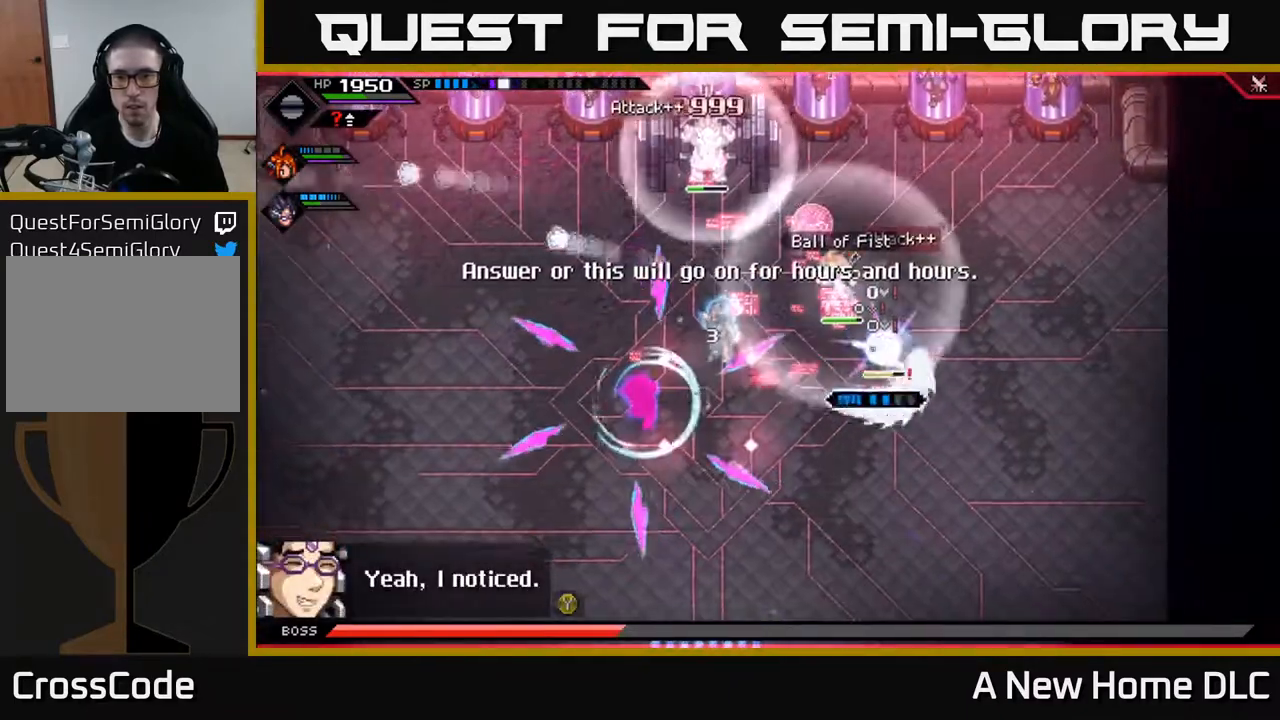
{"buttons": [], "left_stick": "up-left", "right_stick": "center", "events": [[17, "left_stick", "center"], [117, "X", "up"], [150, "left_stick", "up-right"], [183, "X", "down"], [300, "X", "up"], [333, "left_stick", "up-left"], [383, "X", "down"], [467, "X", "up"]]}
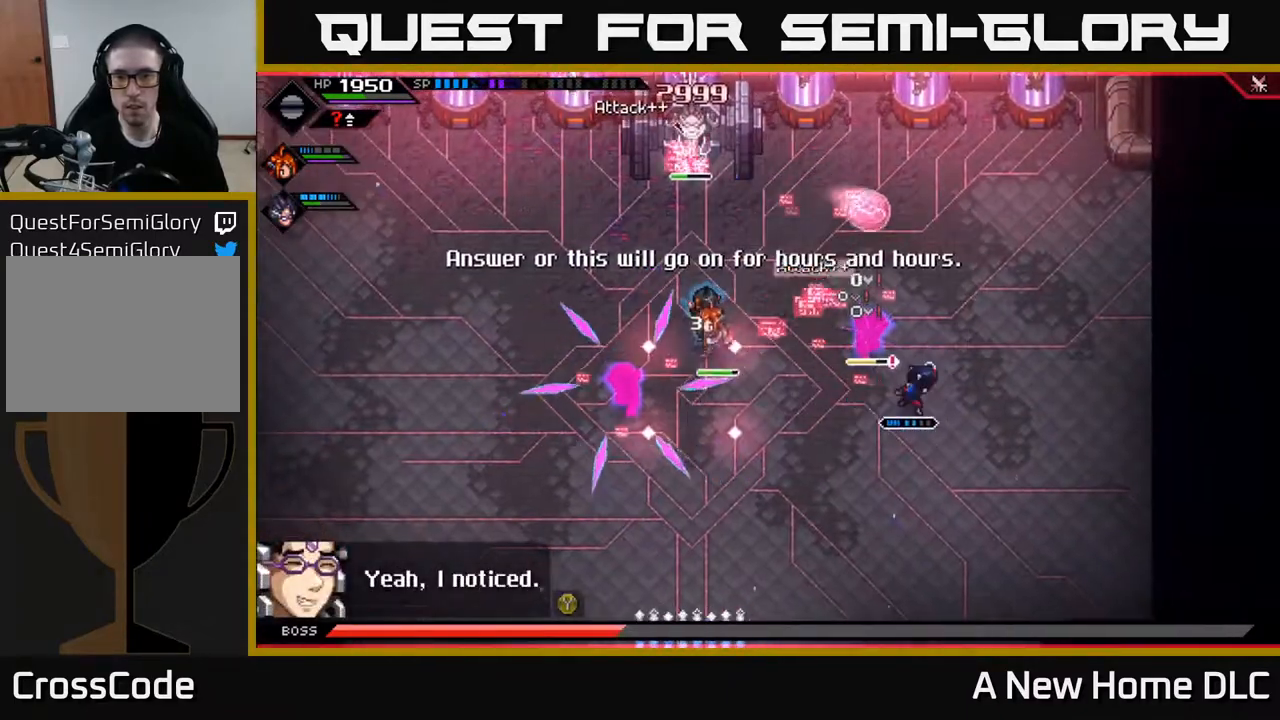
{"buttons": ["X"], "left_stick": "up-left", "right_stick": "center", "events": [[50, "X", "down"], [167, "X", "up"], [233, "X", "down"], [333, "X", "up"], [400, "X", "down"]]}
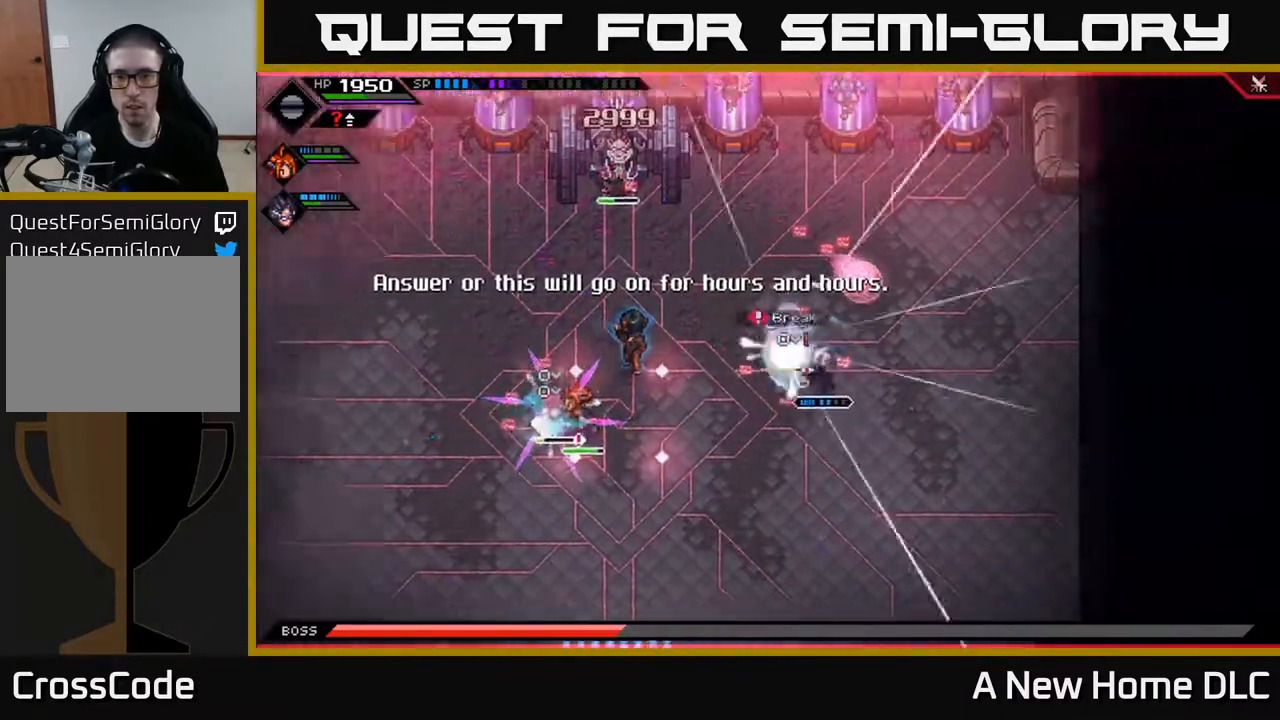
{"buttons": [], "left_stick": "left", "right_stick": "center", "events": [[17, "X", "up"], [83, "X", "down"], [83, "left_stick", "center"], [200, "X", "up"], [233, "left_stick", "left"], [267, "X", "down"], [333, "L1", "down"], [383, "X", "up"], [450, "L1", "up"]]}
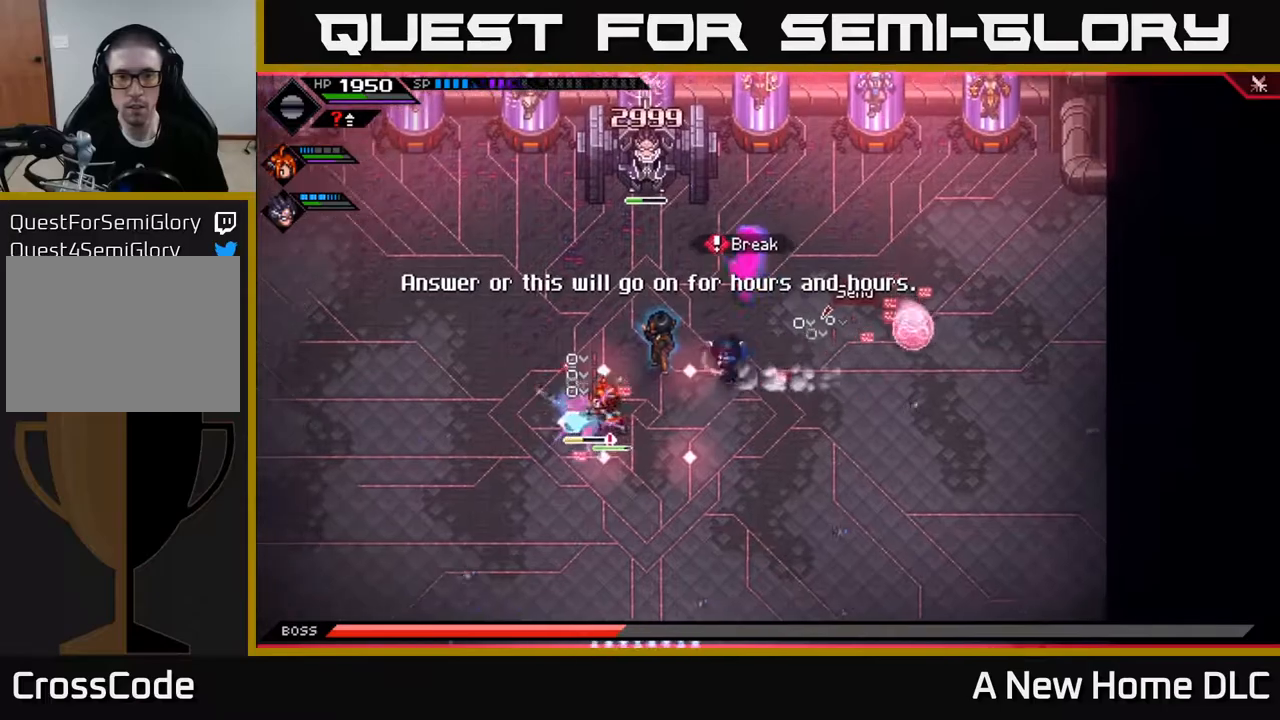
{"buttons": ["X"], "left_stick": "down-left", "right_stick": "center", "events": [[17, "L1", "down"], [100, "L1", "up"], [183, "L1", "down"], [250, "L1", "up"], [250, "X", "down"], [317, "left_stick", "down-left"], [383, "X", "up"], [450, "X", "down"]]}